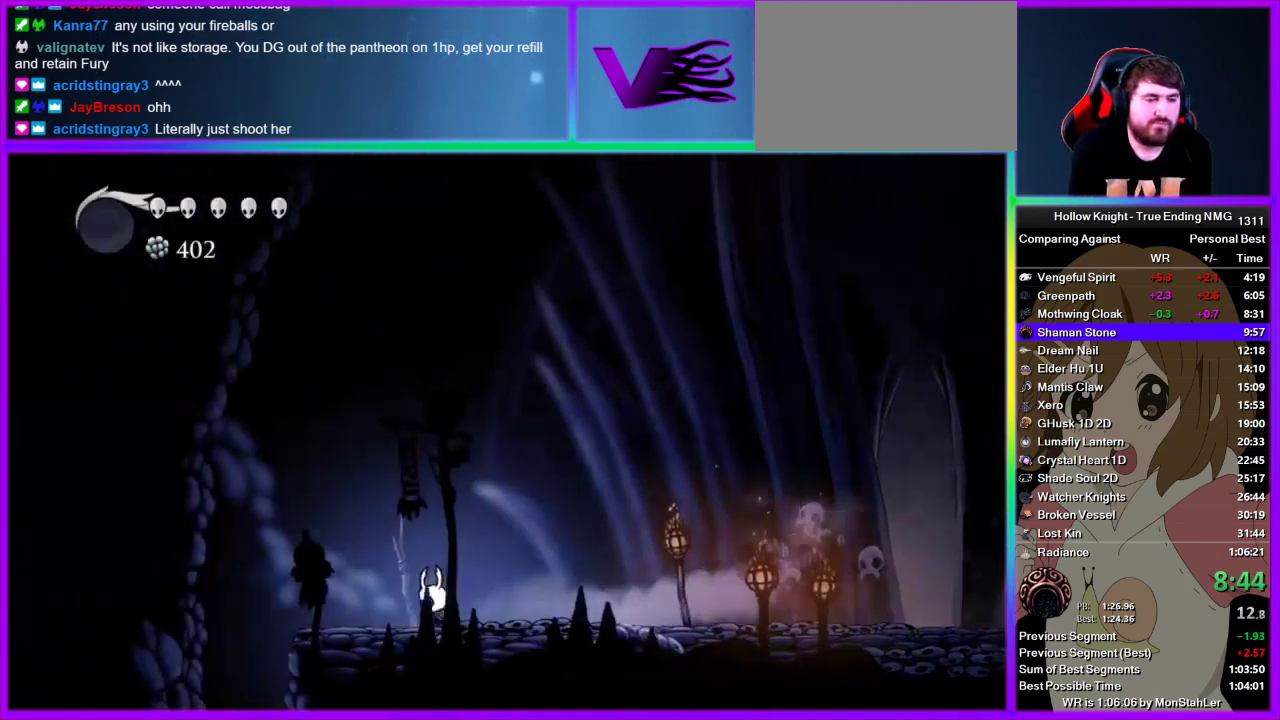
Gameplay with a controller (PlayStation layout); each line is a JSON object with the inputs held at the frame after it. "events" lists button and stick changes between this image and that frame as [ms after this image, input, new state], when the widget could be followed in between. Not read: R1.
{"buttons": [], "left_stick": "left", "right_stick": "center", "events": [[222, "R2", "down"], [378, "R2", "up"]]}
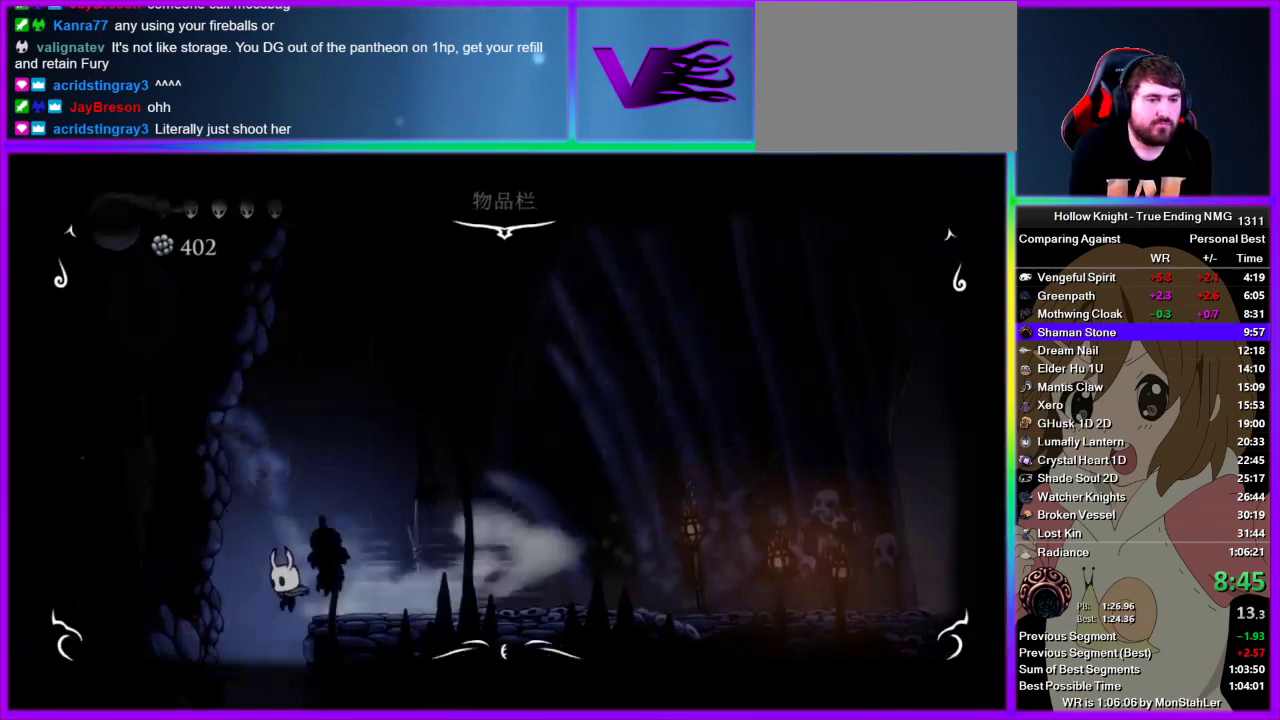
{"buttons": [], "left_stick": "center", "right_stick": "center", "events": [[67, "left_stick", "center"]]}
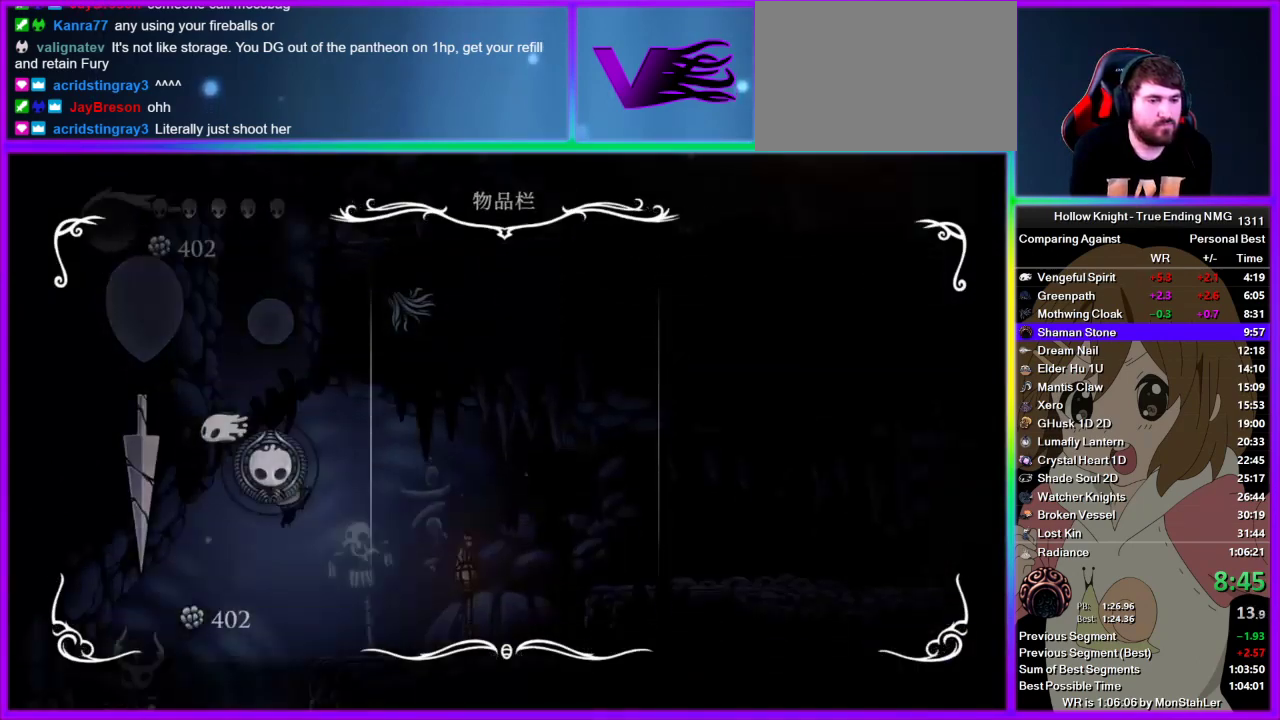
{"buttons": ["R2"], "left_stick": "right", "right_stick": "center", "events": [[45, "left_stick", "right"], [289, "R2", "down"], [378, "R2", "up"], [445, "R2", "down"]]}
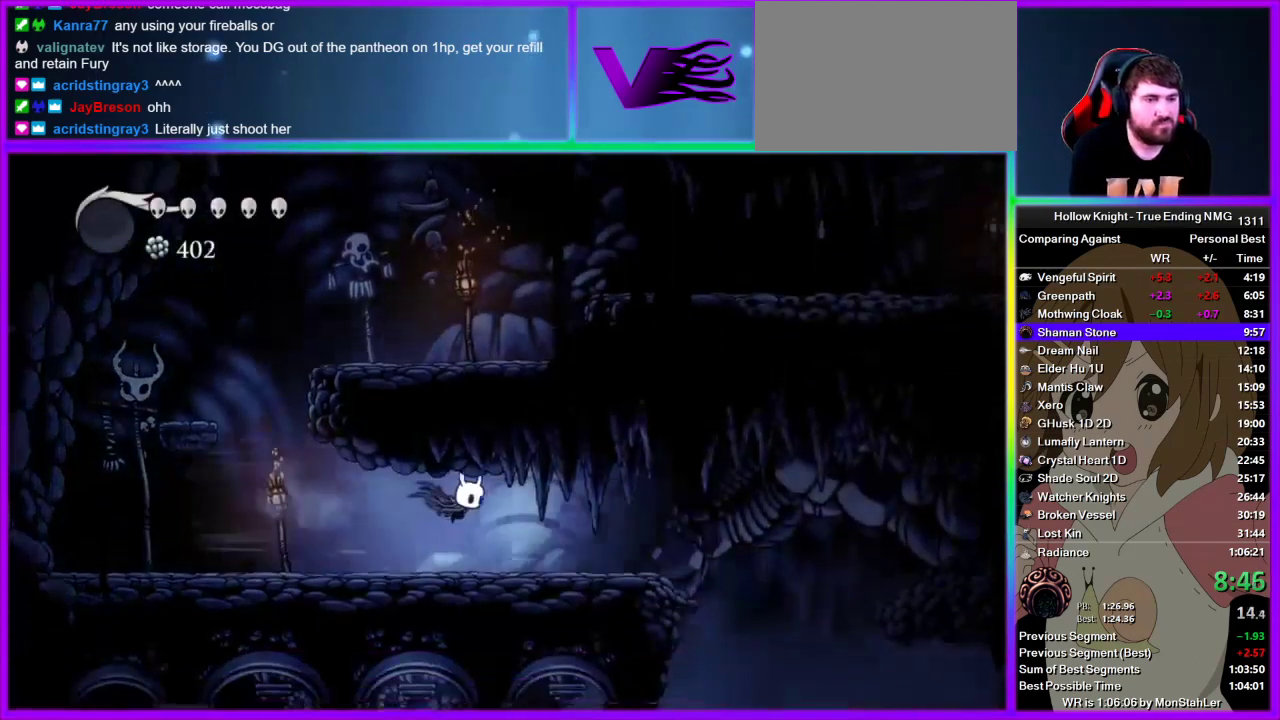
{"buttons": ["R2"], "left_stick": "right", "right_stick": "center", "events": [[67, "R2", "up"], [133, "R2", "down"], [200, "R2", "up"], [267, "R2", "down"], [333, "R2", "up"], [400, "R2", "down"]]}
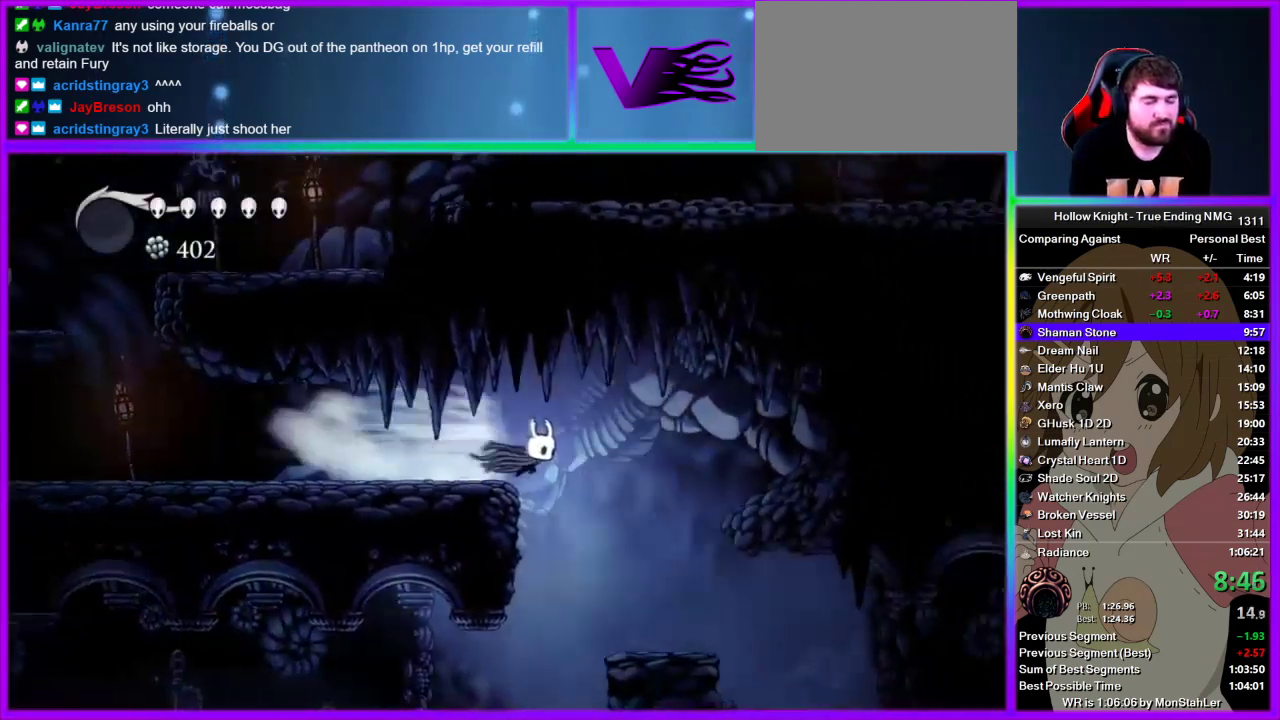
{"buttons": [], "left_stick": "right", "right_stick": "center", "events": [[111, "R2", "up"]]}
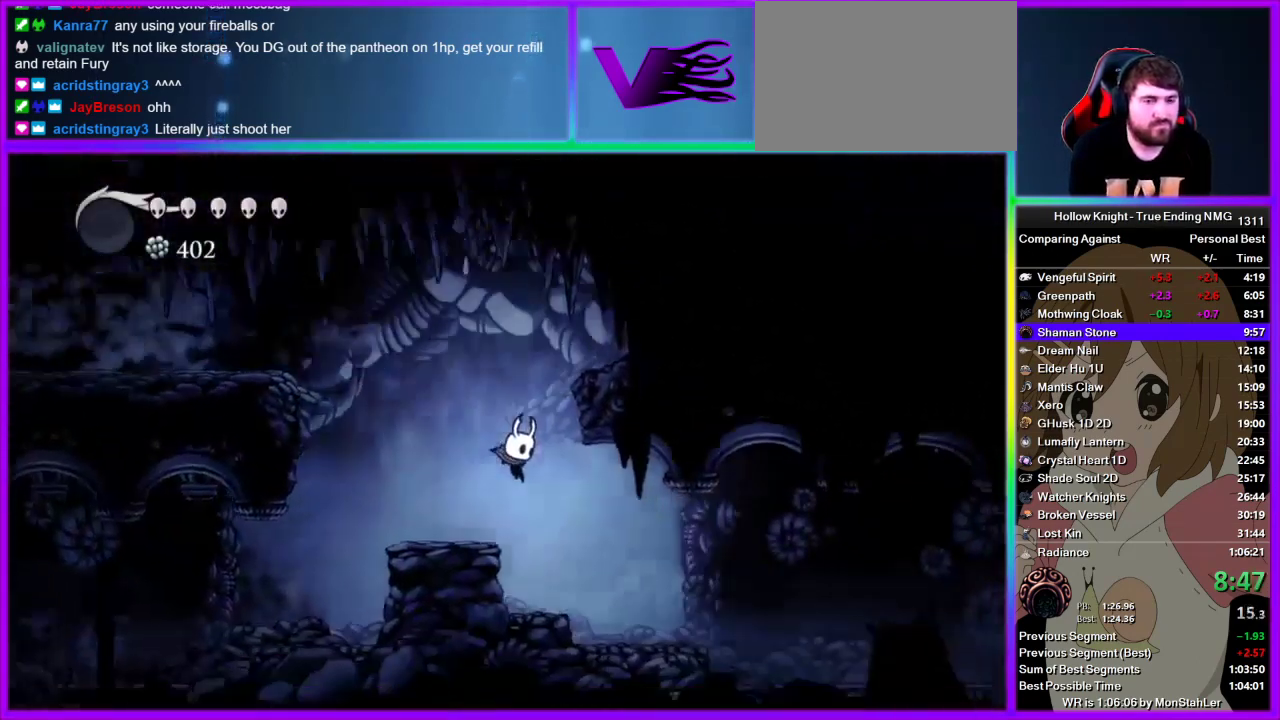
{"buttons": [], "left_stick": "right", "right_stick": "center", "events": [[111, "R2", "down"], [222, "R2", "up"], [289, "R2", "down"], [378, "R2", "up"]]}
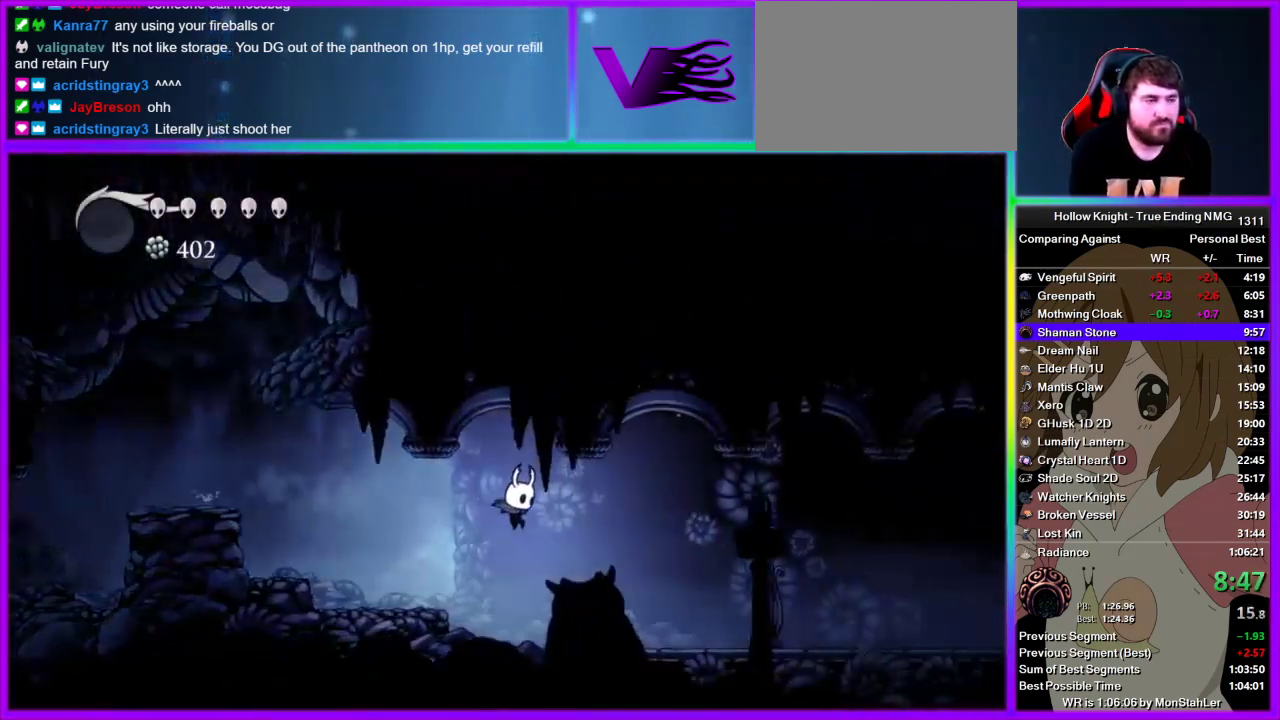
{"buttons": [], "left_stick": "right", "right_stick": "center", "events": [[89, "R2", "down"], [156, "R2", "up"], [222, "R2", "down"], [445, "R2", "up"]]}
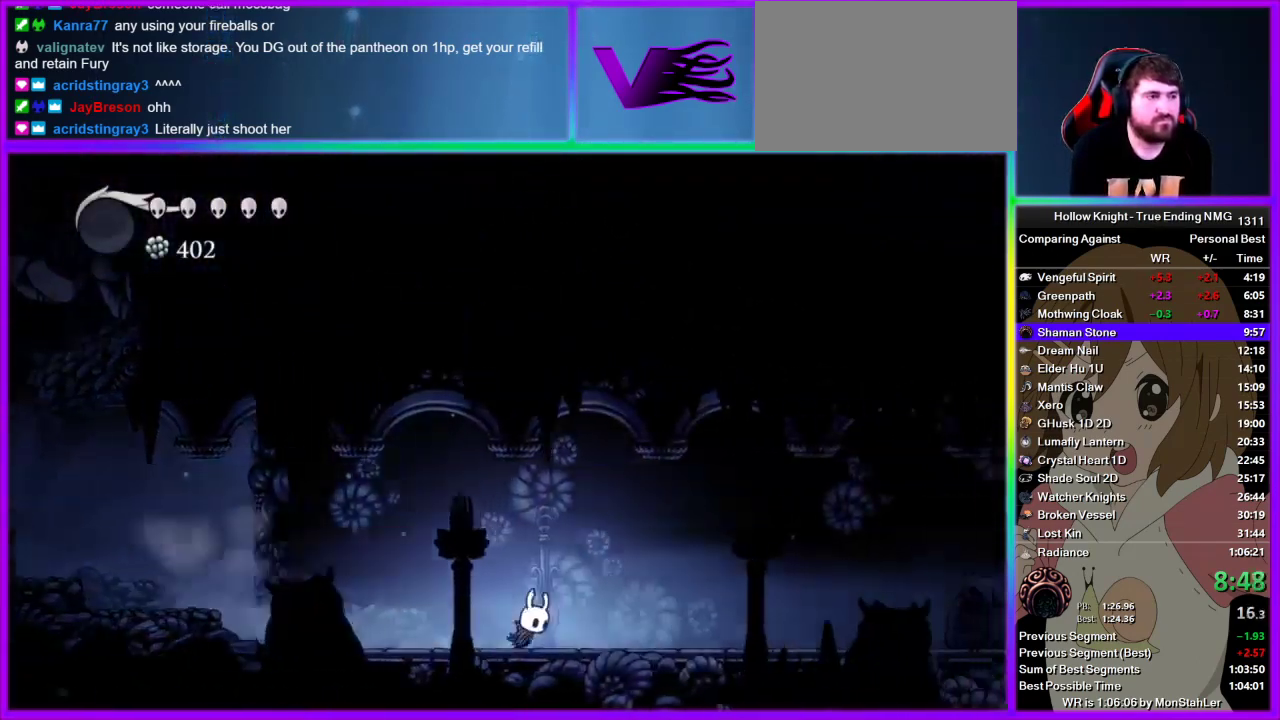
{"buttons": ["R2"], "left_stick": "right", "right_stick": "center", "events": [[22, "R2", "down"], [89, "R2", "up"], [156, "R2", "down"], [222, "R2", "up"], [289, "R2", "down"]]}
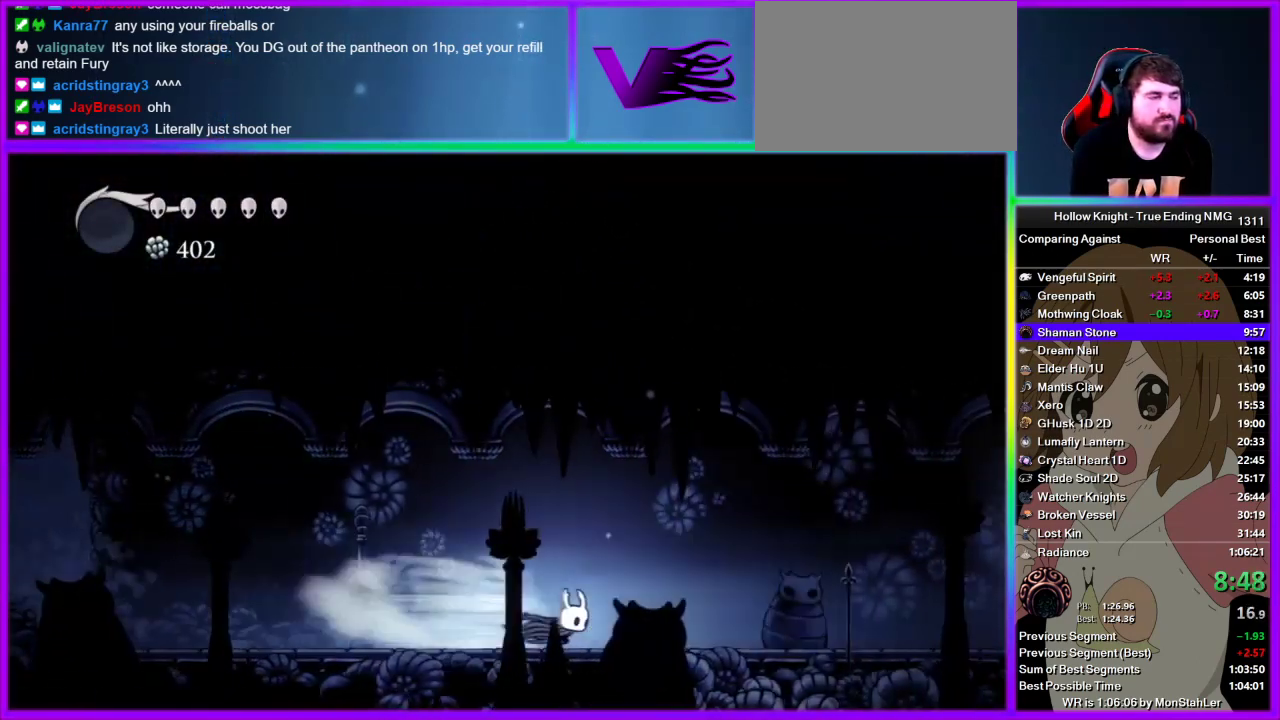
{"buttons": [], "left_stick": "right", "right_stick": "center", "events": [[22, "R2", "up"], [89, "R2", "down"], [156, "R2", "up"], [222, "R2", "down"], [311, "R2", "up"], [378, "R2", "down"], [445, "R2", "up"]]}
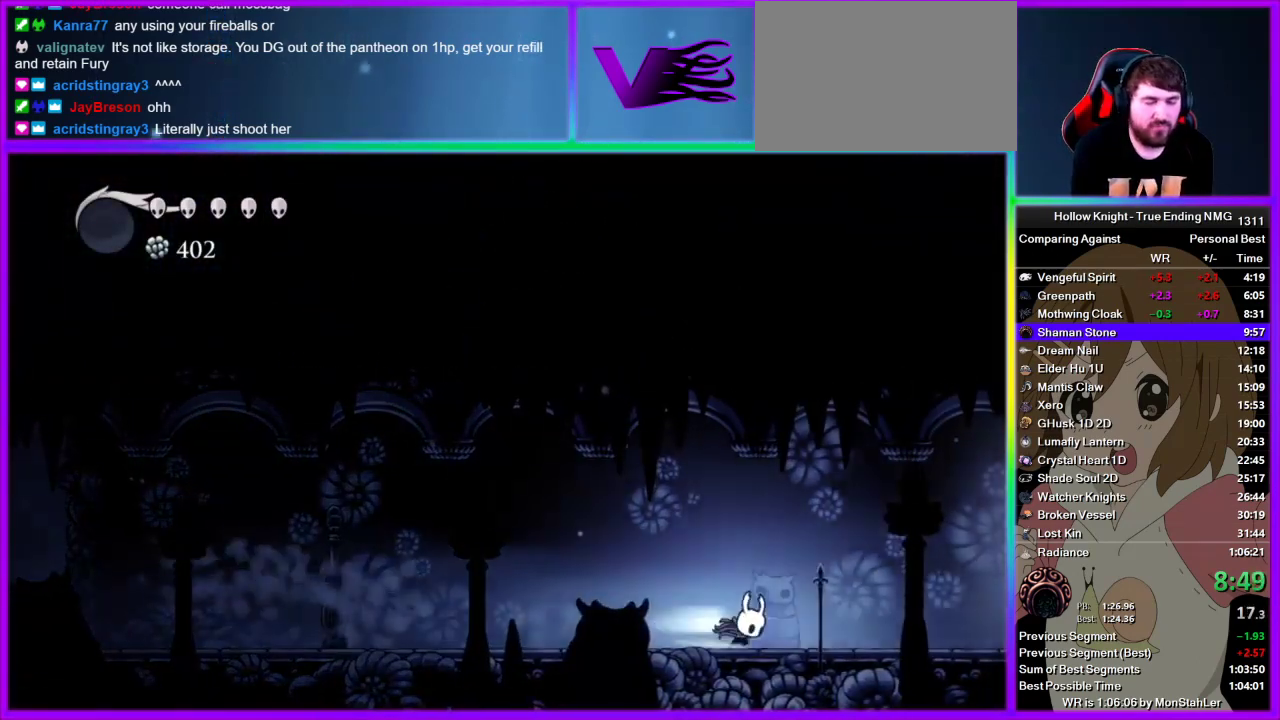
{"buttons": ["R2"], "left_stick": "right", "right_stick": "center", "events": [[22, "R2", "down"], [89, "R2", "up"], [156, "R2", "down"], [267, "R2", "up"], [333, "R2", "down"], [400, "R2", "up"], [467, "R2", "down"]]}
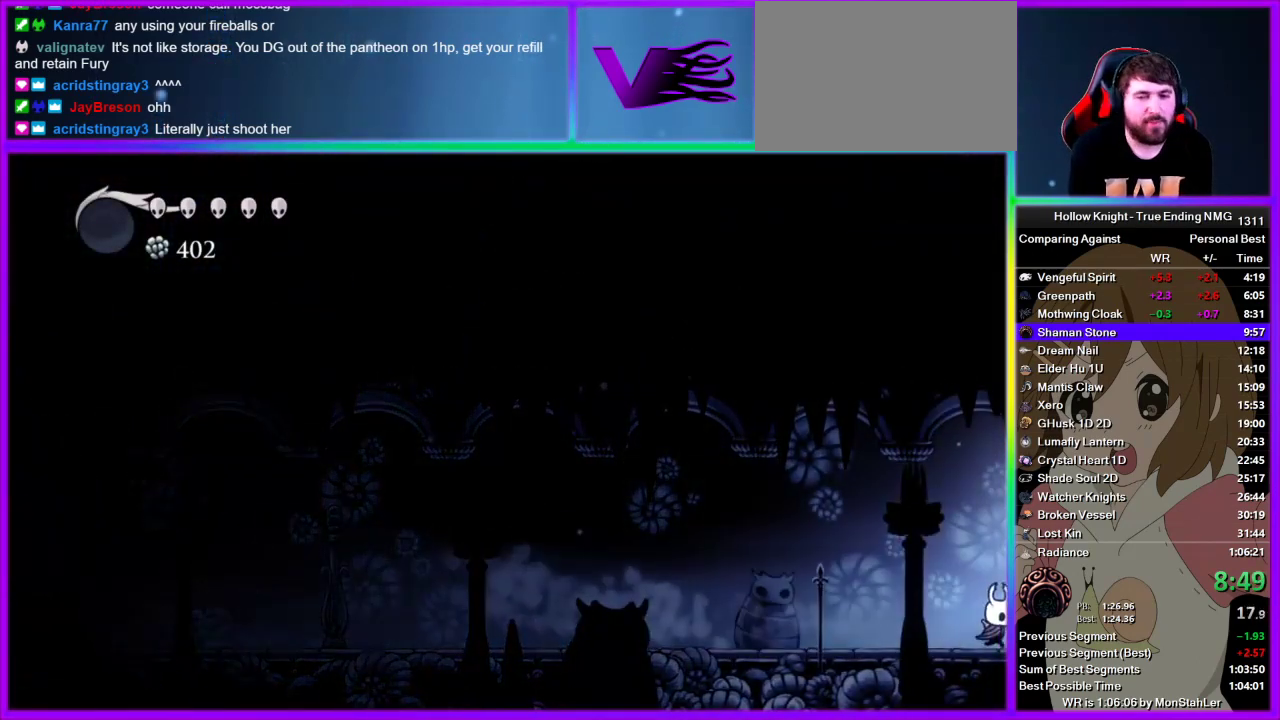
{"buttons": [], "left_stick": "right", "right_stick": "center", "events": [[245, "R2", "up"]]}
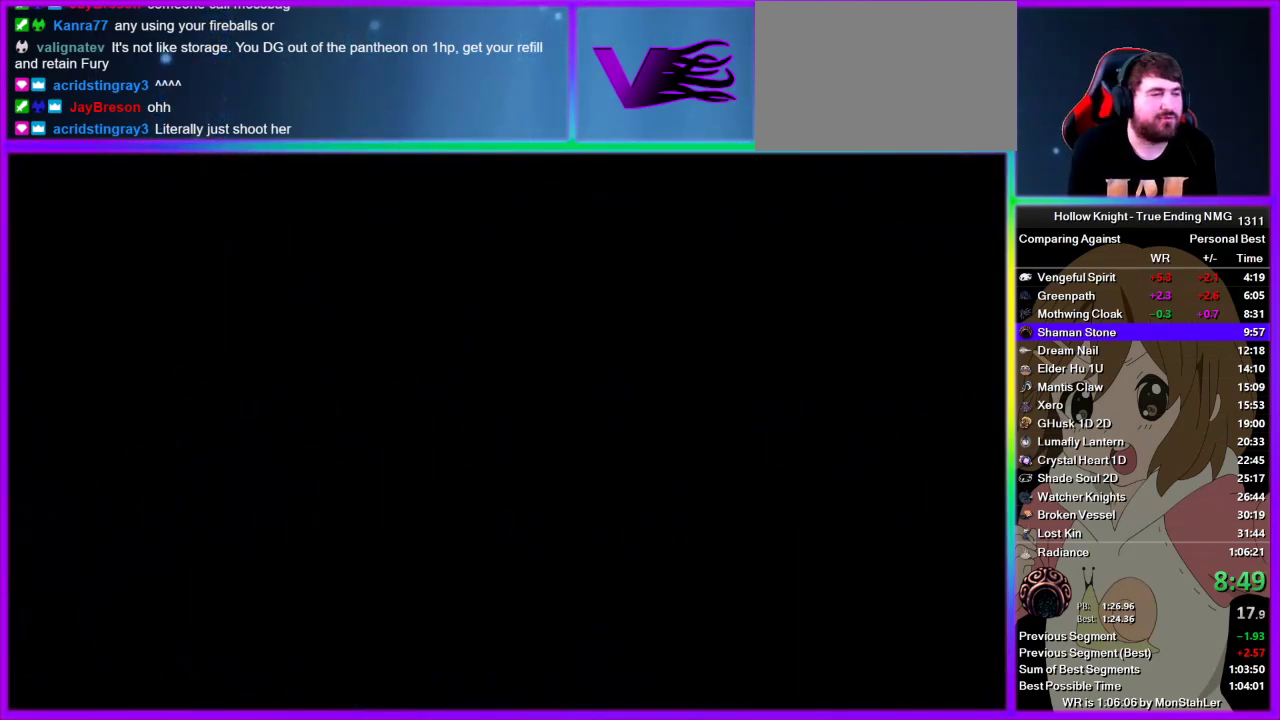
{"buttons": [], "left_stick": "right", "right_stick": "center", "events": [[22, "left_stick", "center"], [222, "left_stick", "right"]]}
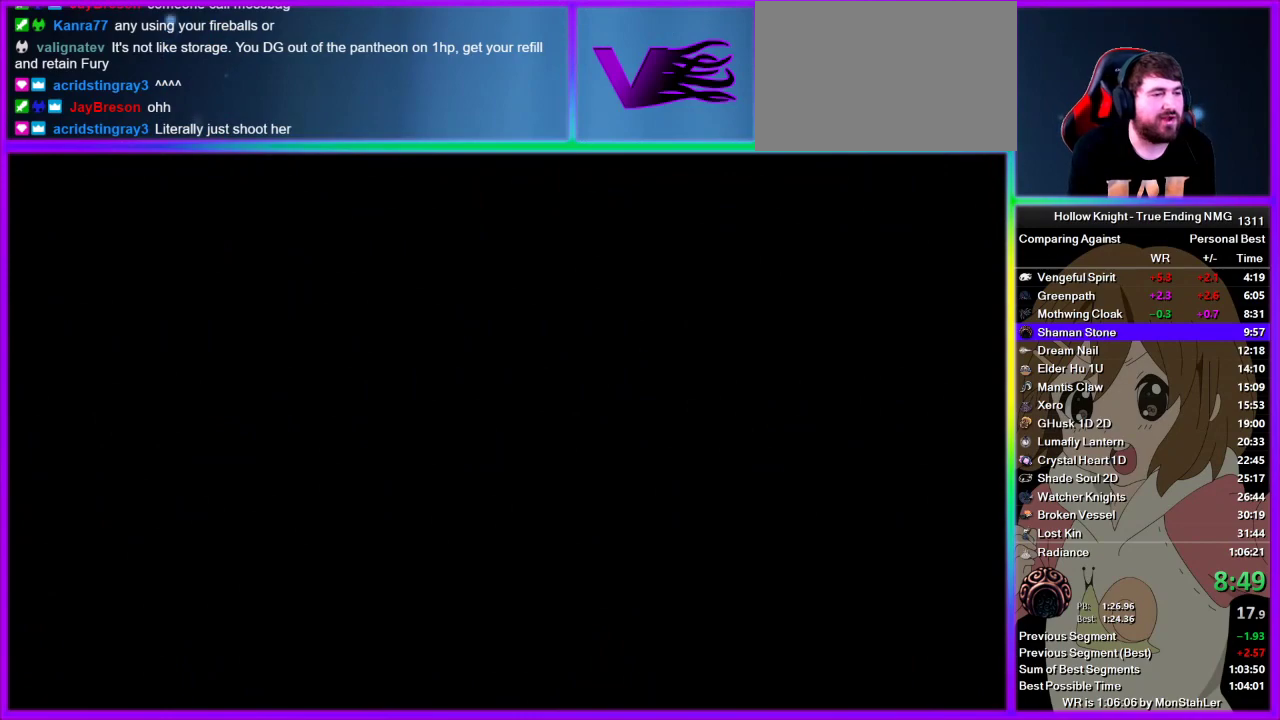
{"buttons": ["R2"], "left_stick": "right", "right_stick": "center", "events": [[333, "R2", "down"], [400, "R2", "up"], [467, "R2", "down"]]}
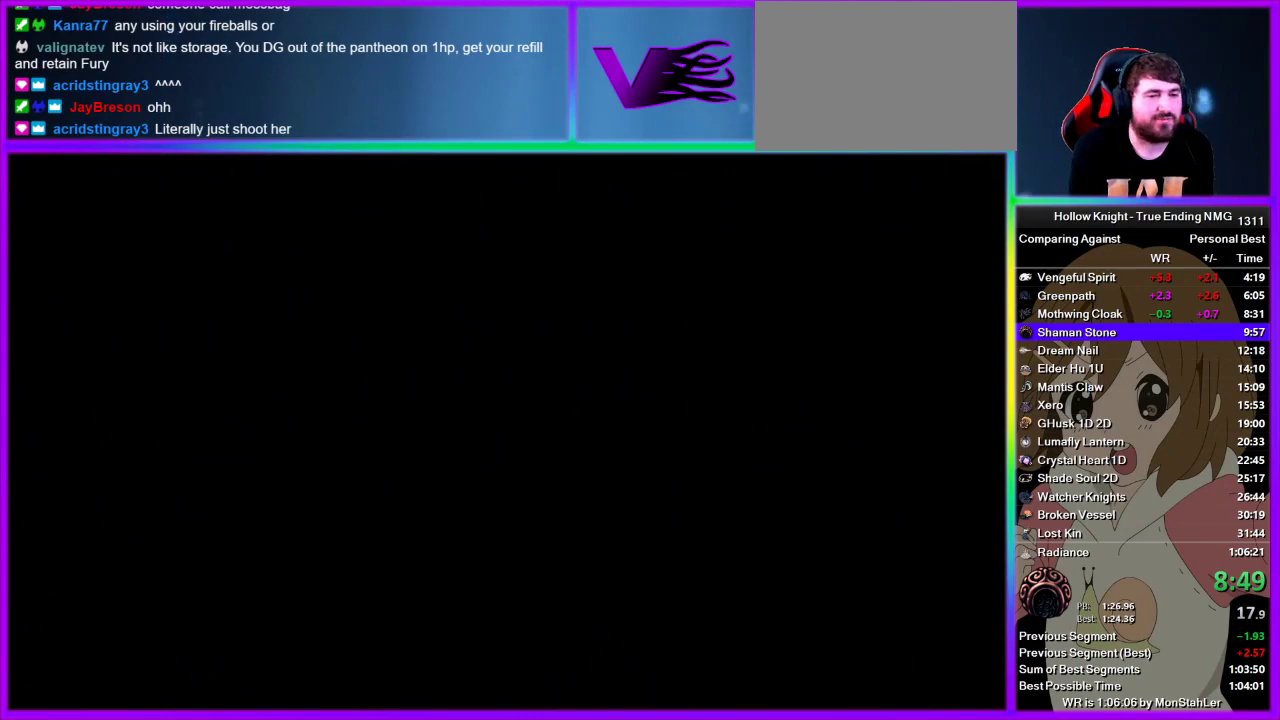
{"buttons": [], "left_stick": "right", "right_stick": "center", "events": [[89, "R2", "up"], [156, "R2", "down"], [222, "R2", "up"], [289, "R2", "down"], [489, "R2", "up"]]}
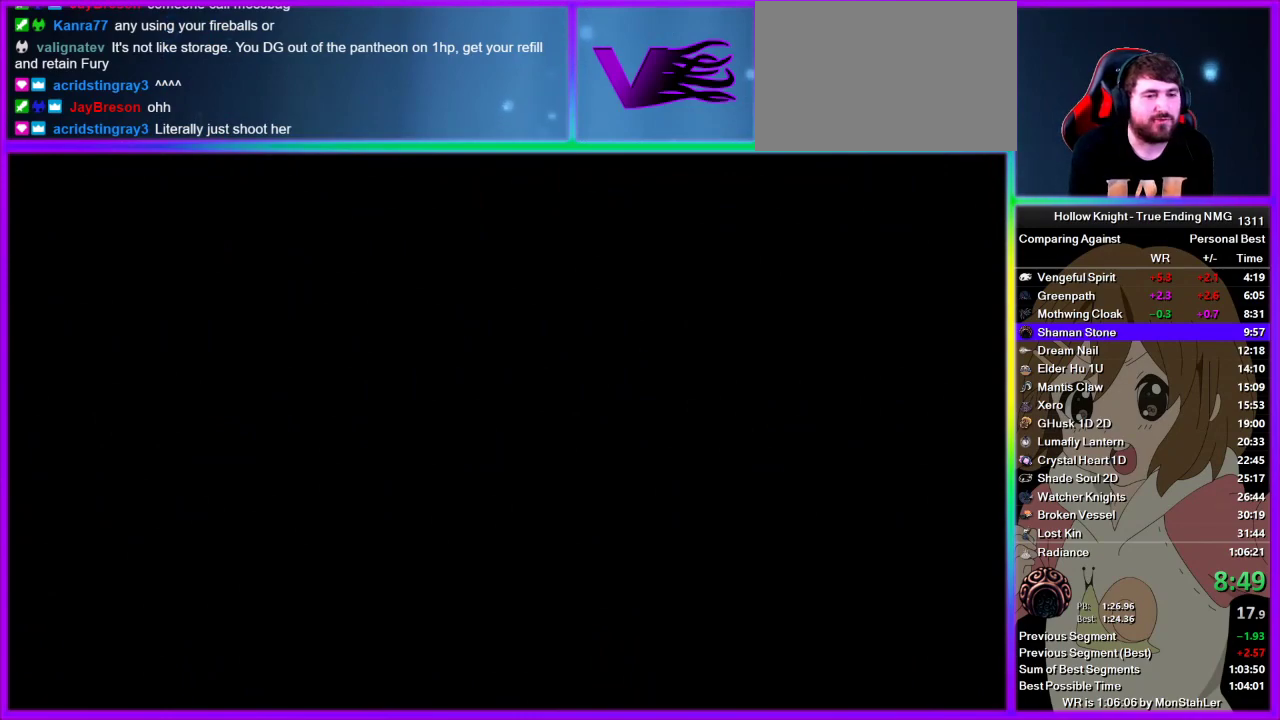
{"buttons": [], "left_stick": "right", "right_stick": "center", "events": [[45, "R2", "down"], [111, "R2", "up"], [178, "R2", "down"], [245, "R2", "up"], [378, "R2", "down"], [445, "R2", "up"]]}
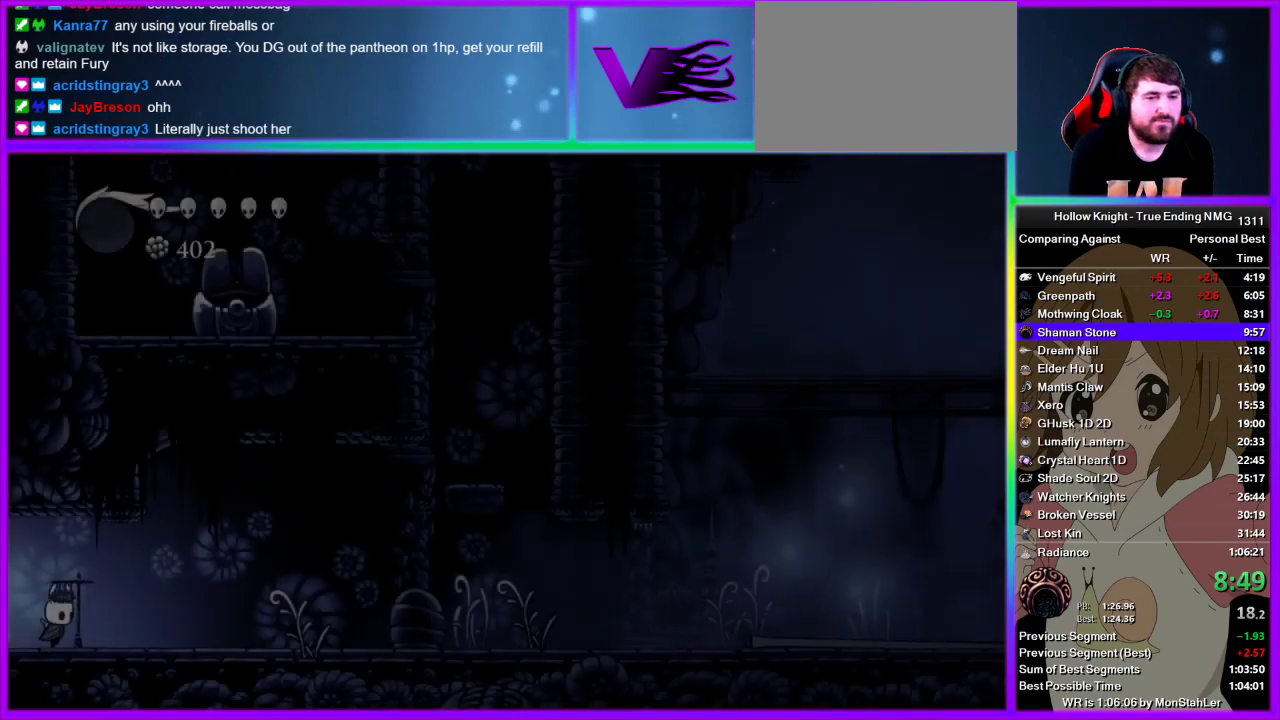
{"buttons": [], "left_stick": "right", "right_stick": "center", "events": [[133, "R2", "down"], [222, "R2", "up"], [289, "R2", "down"], [489, "R2", "up"]]}
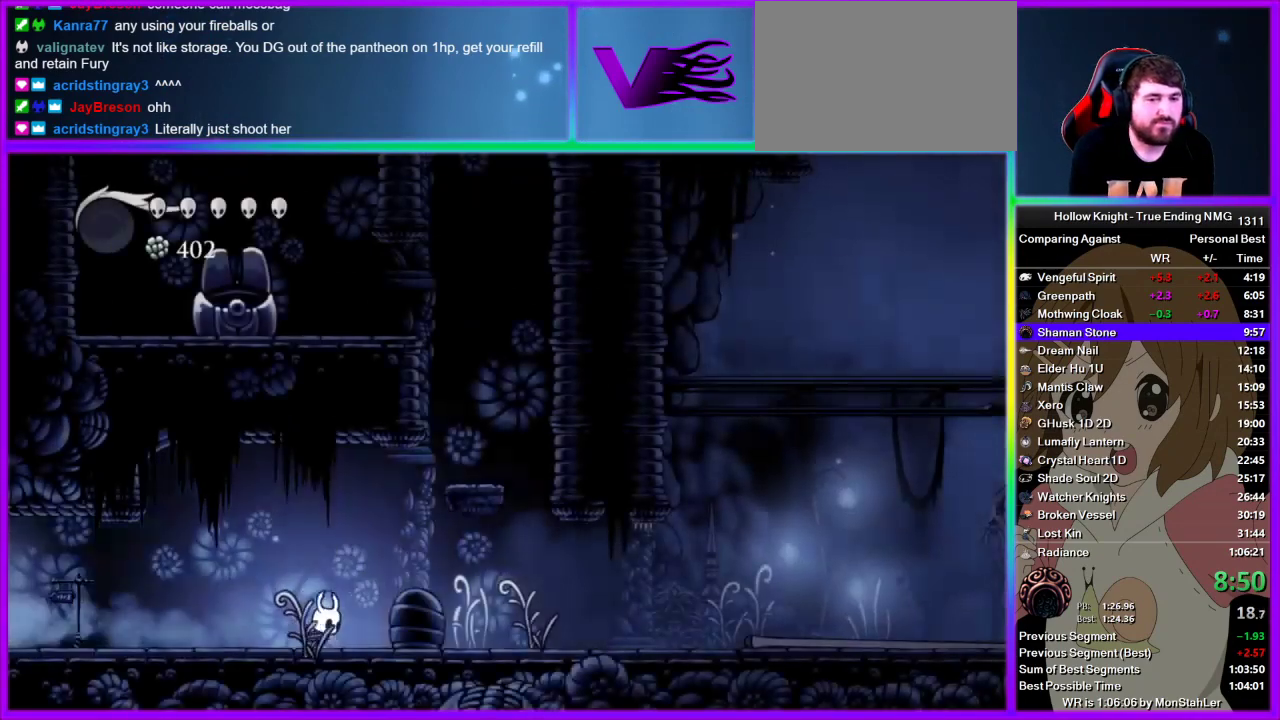
{"buttons": ["R2"], "left_stick": "right", "right_stick": "center", "events": [[45, "R2", "down"], [111, "R2", "up"], [178, "R2", "down"]]}
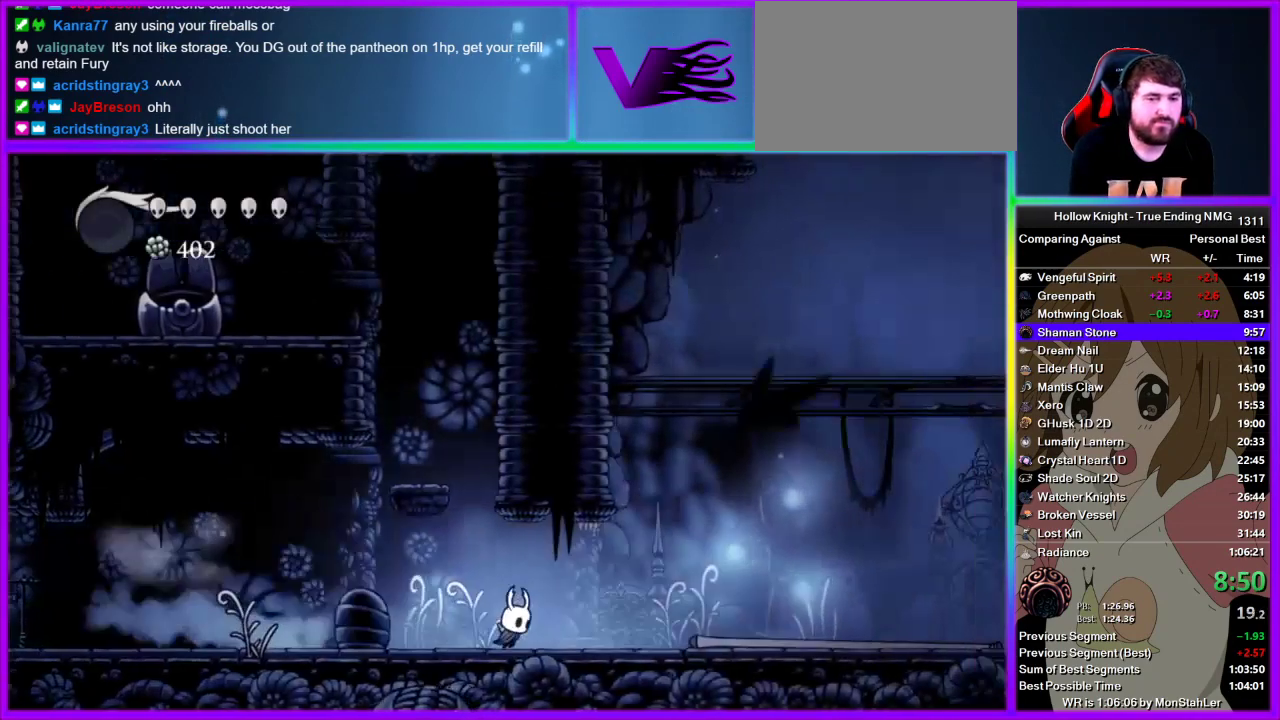
{"buttons": ["R2"], "left_stick": "right", "right_stick": "center", "events": [[89, "R2", "up"], [156, "R2", "down"], [222, "R2", "up"], [289, "R2", "down"], [400, "R2", "up"], [467, "R2", "down"]]}
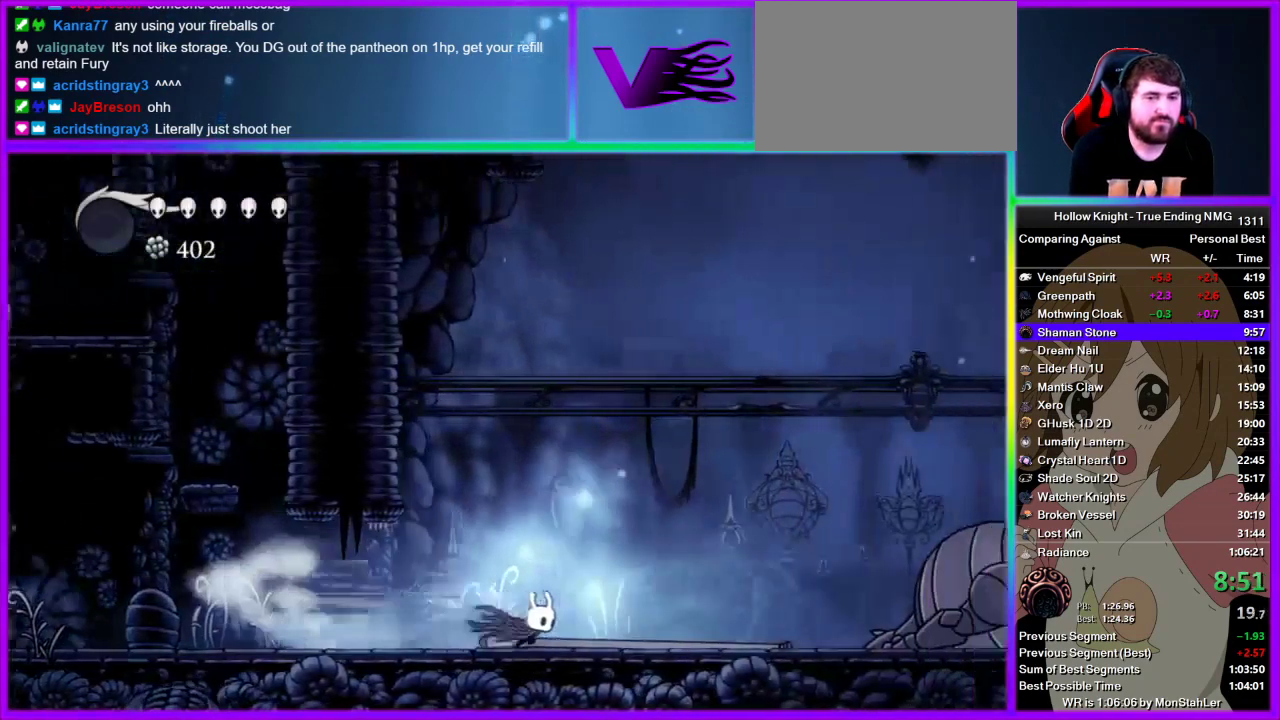
{"buttons": [], "left_stick": "right", "right_stick": "center", "events": [[22, "R2", "up"], [111, "R2", "down"], [178, "R2", "up"], [245, "R2", "down"], [445, "R2", "up"]]}
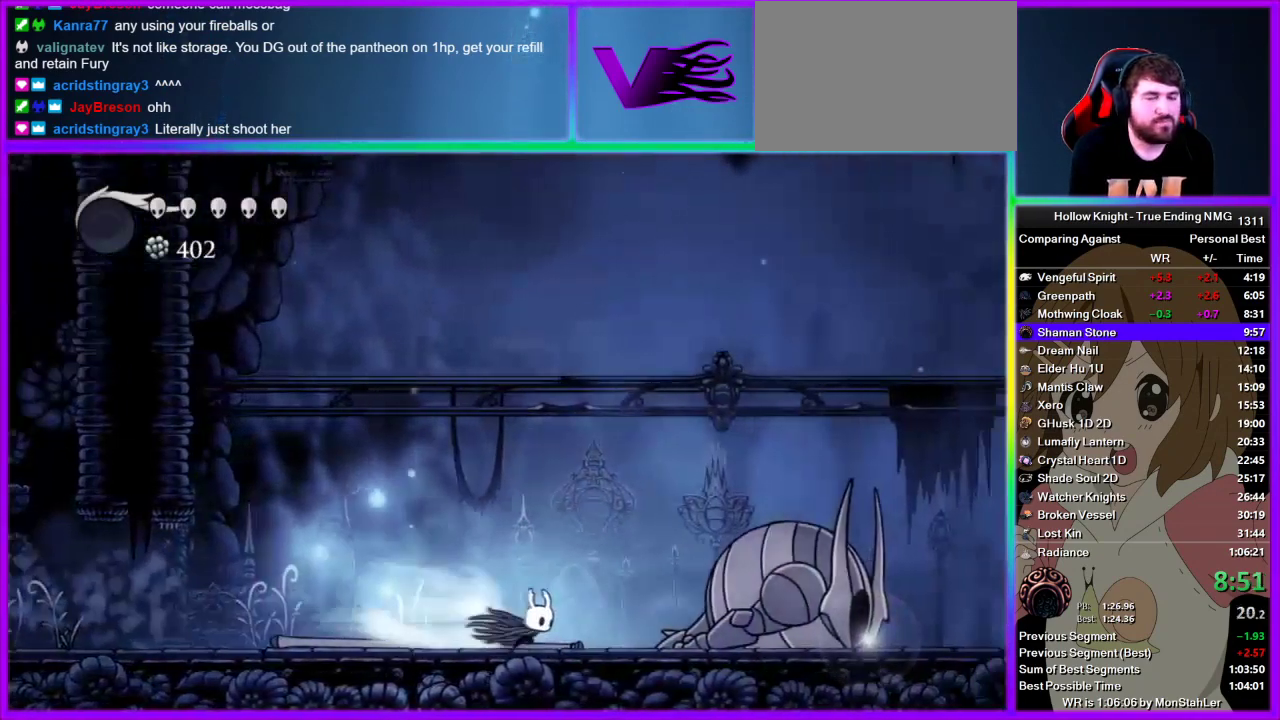
{"buttons": ["R2"], "left_stick": "right", "right_stick": "center", "events": [[67, "R2", "down"], [267, "R2", "up"], [378, "R2", "down"]]}
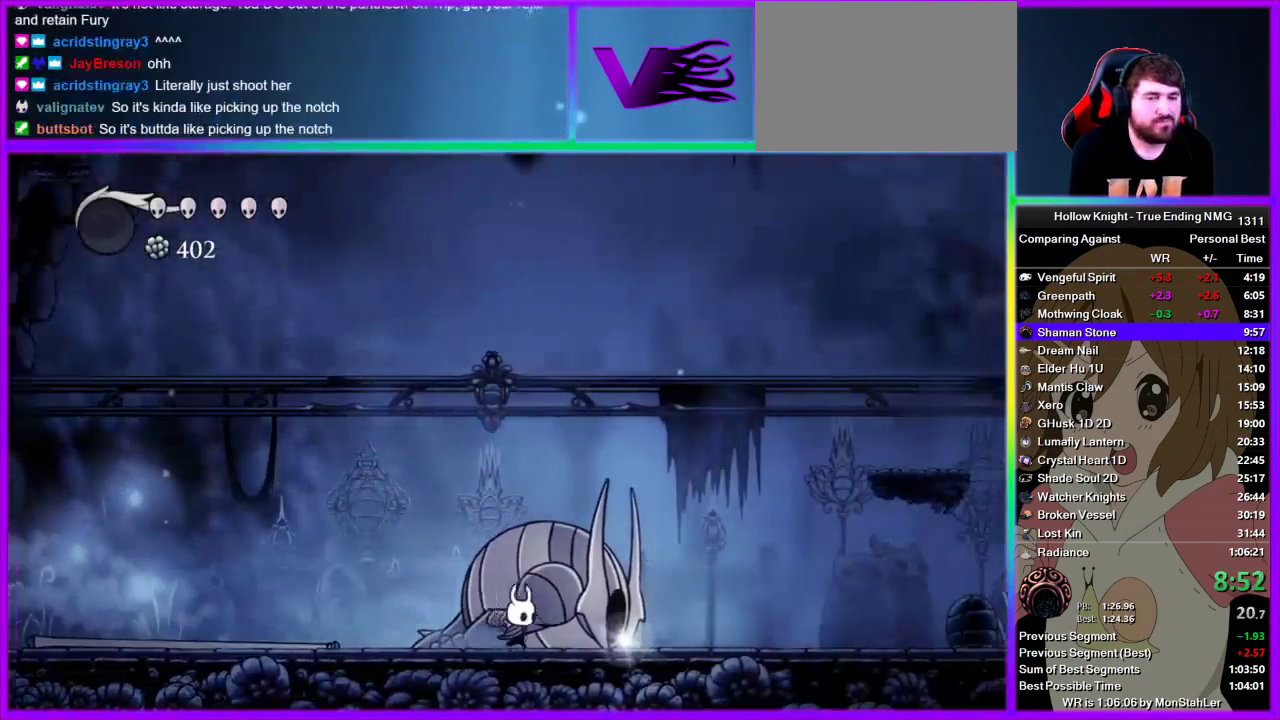
{"buttons": ["R2"], "left_stick": "right", "right_stick": "center", "events": [[89, "R2", "up"], [156, "R2", "down"], [267, "R2", "up"], [333, "R2", "down"]]}
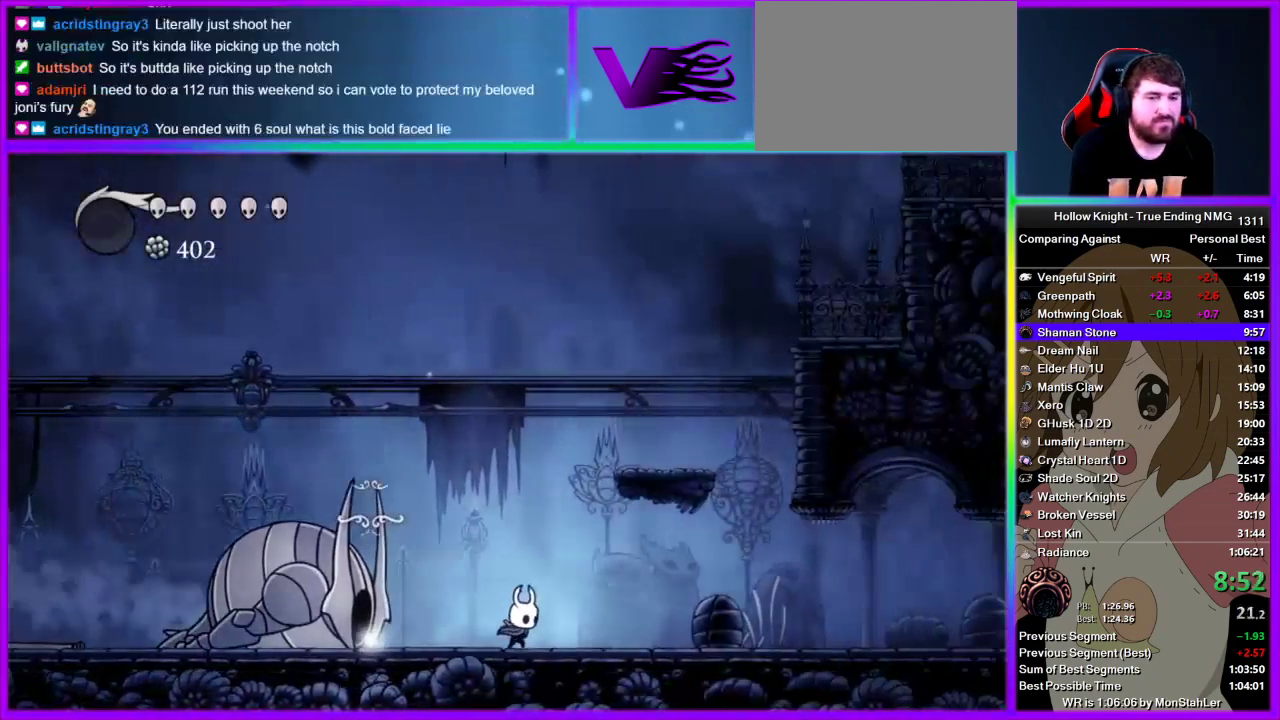
{"buttons": ["R2"], "left_stick": "right", "right_stick": "center", "events": [[67, "R2", "up"], [133, "R2", "down"], [244, "R2", "up"], [311, "R2", "down"]]}
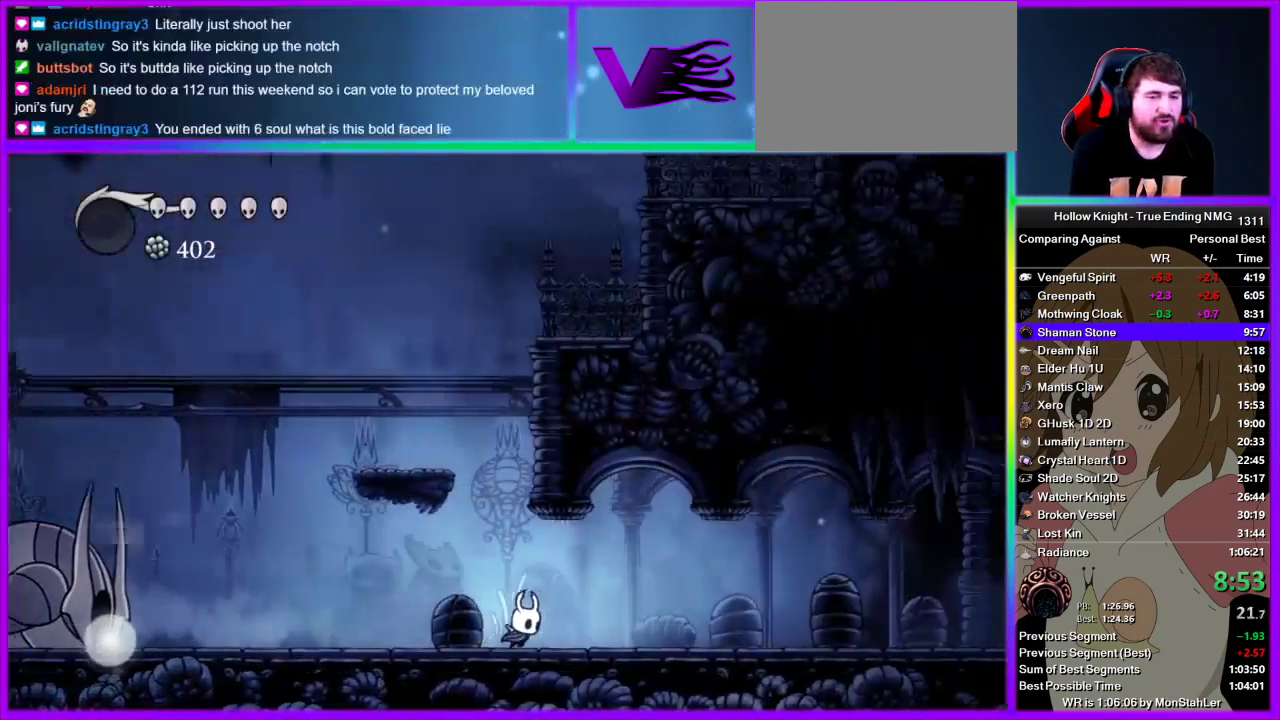
{"buttons": [], "left_stick": "right", "right_stick": "center", "events": [[22, "R2", "up"], [89, "R2", "down"], [156, "R2", "up"], [222, "R2", "down"], [333, "R2", "up"], [400, "R2", "down"], [467, "R2", "up"]]}
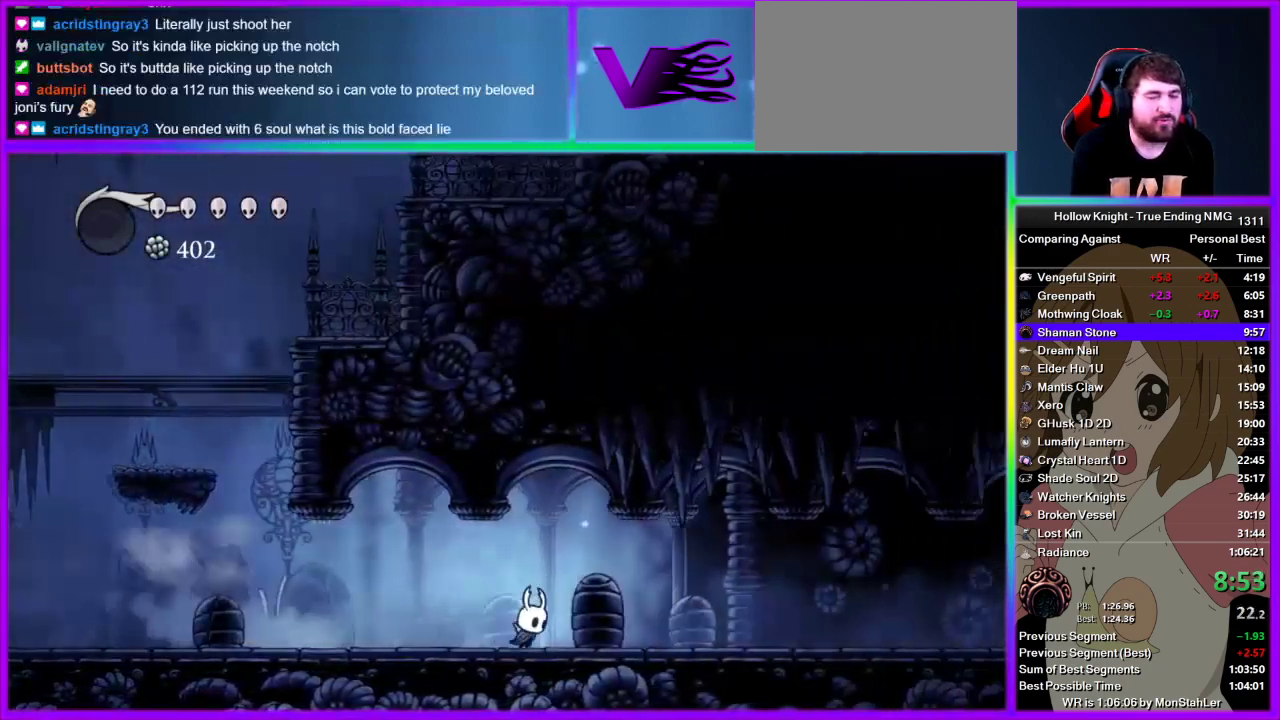
{"buttons": [], "left_stick": "right", "right_stick": "center", "events": [[67, "R2", "down"], [133, "R2", "up"], [200, "R2", "down"], [311, "R2", "up"], [378, "R2", "down"], [467, "R2", "up"]]}
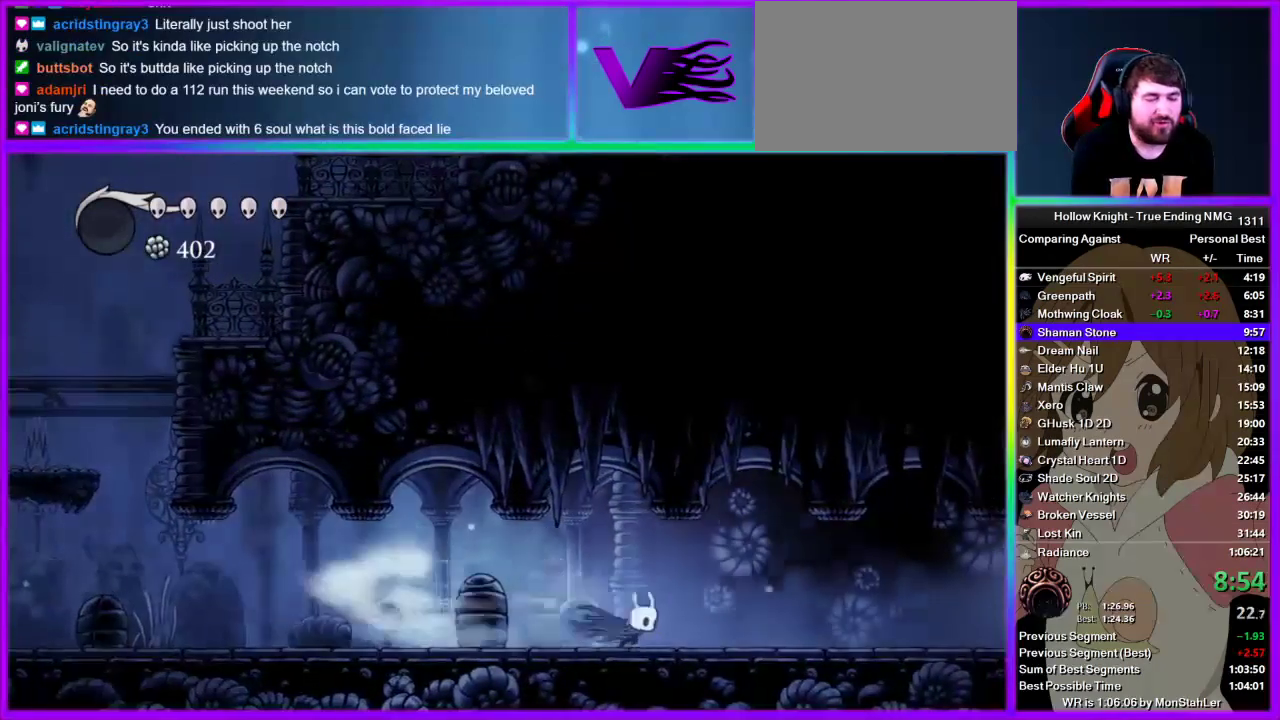
{"buttons": ["R2"], "left_stick": "right", "right_stick": "center", "events": [[22, "R2", "down"], [133, "R2", "up"], [200, "R2", "down"], [267, "R2", "up"], [333, "R2", "down"]]}
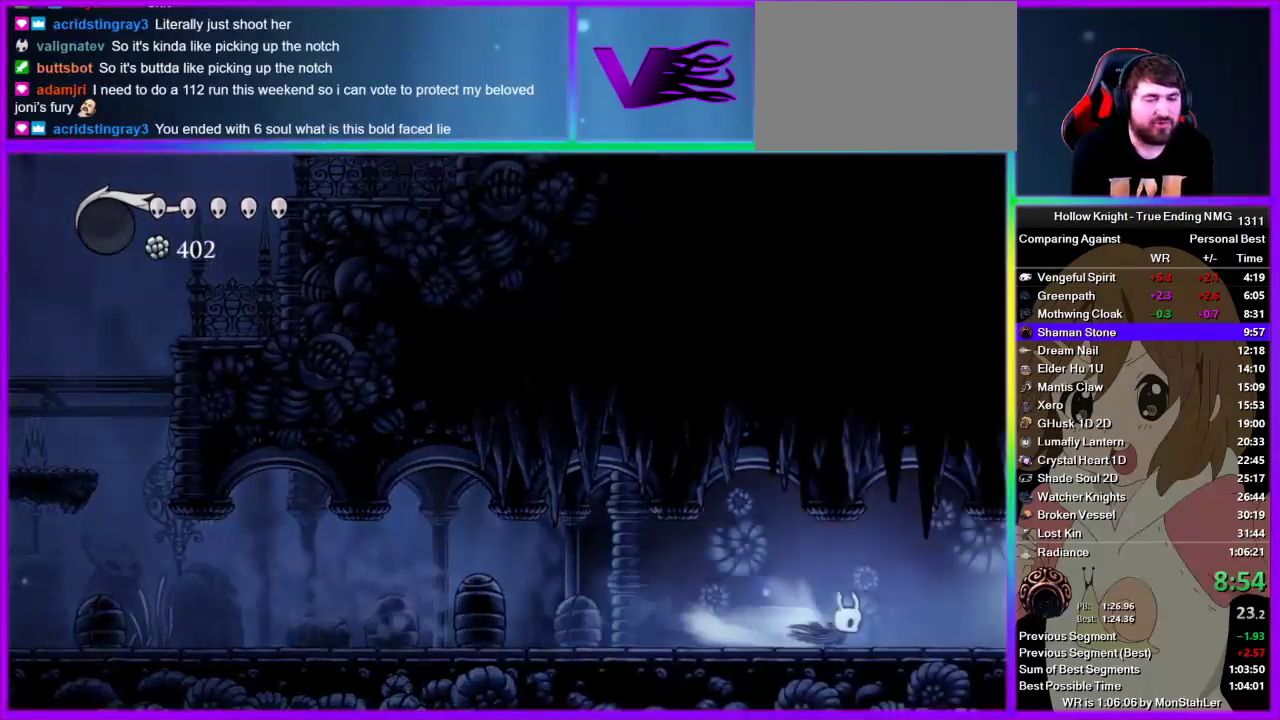
{"buttons": [], "left_stick": "right", "right_stick": "center", "events": [[200, "R2", "up"]]}
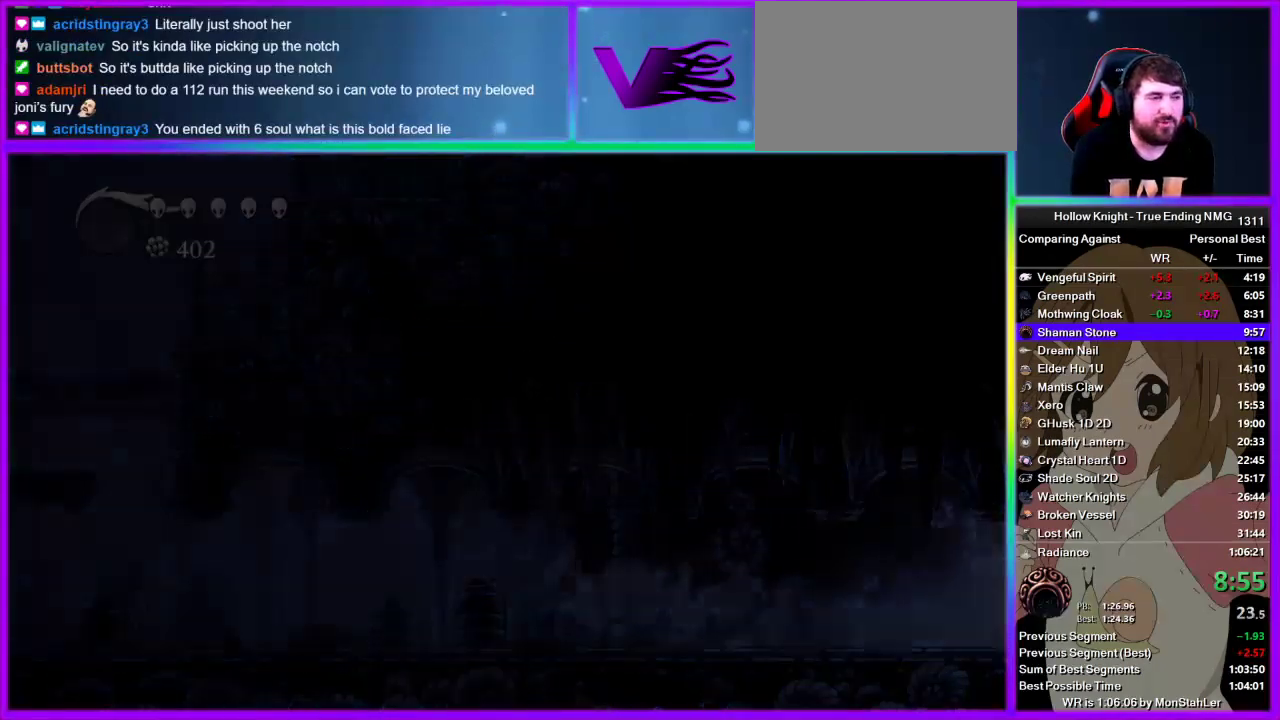
{"buttons": [], "left_stick": "right", "right_stick": "center", "events": [[89, "left_stick", "center"], [311, "left_stick", "right"]]}
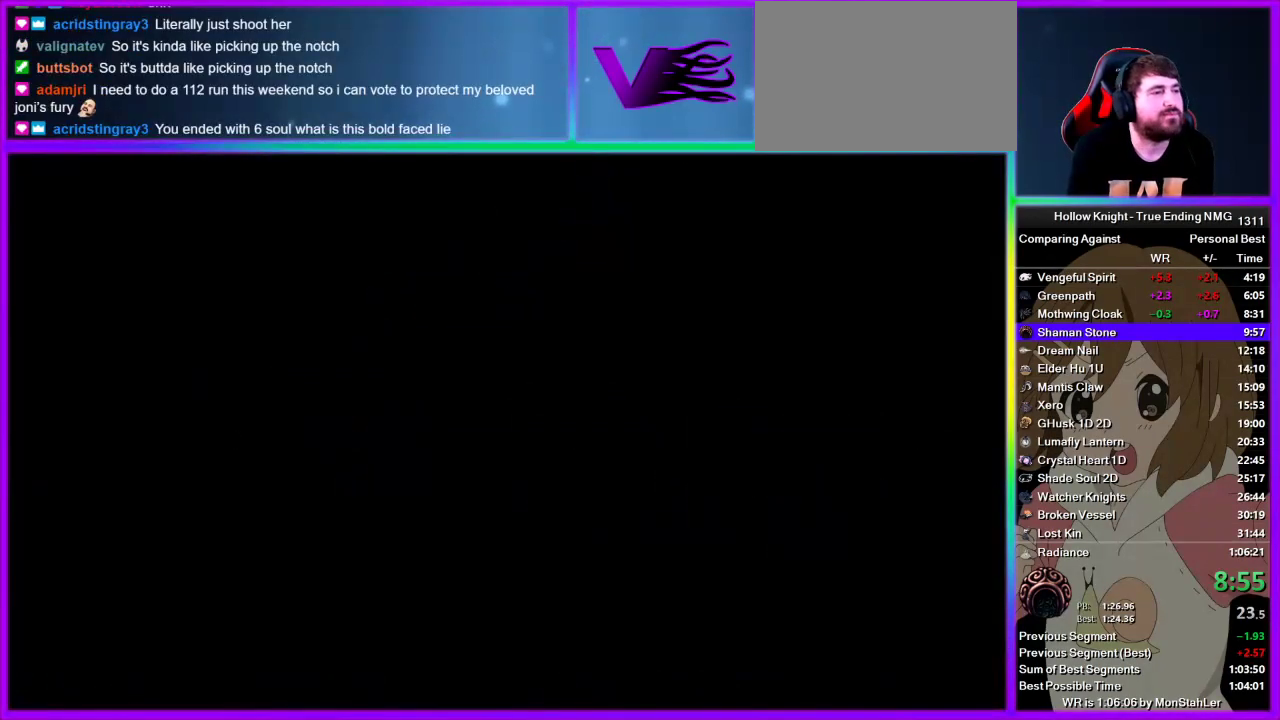
{"buttons": [], "left_stick": "right", "right_stick": "center", "events": []}
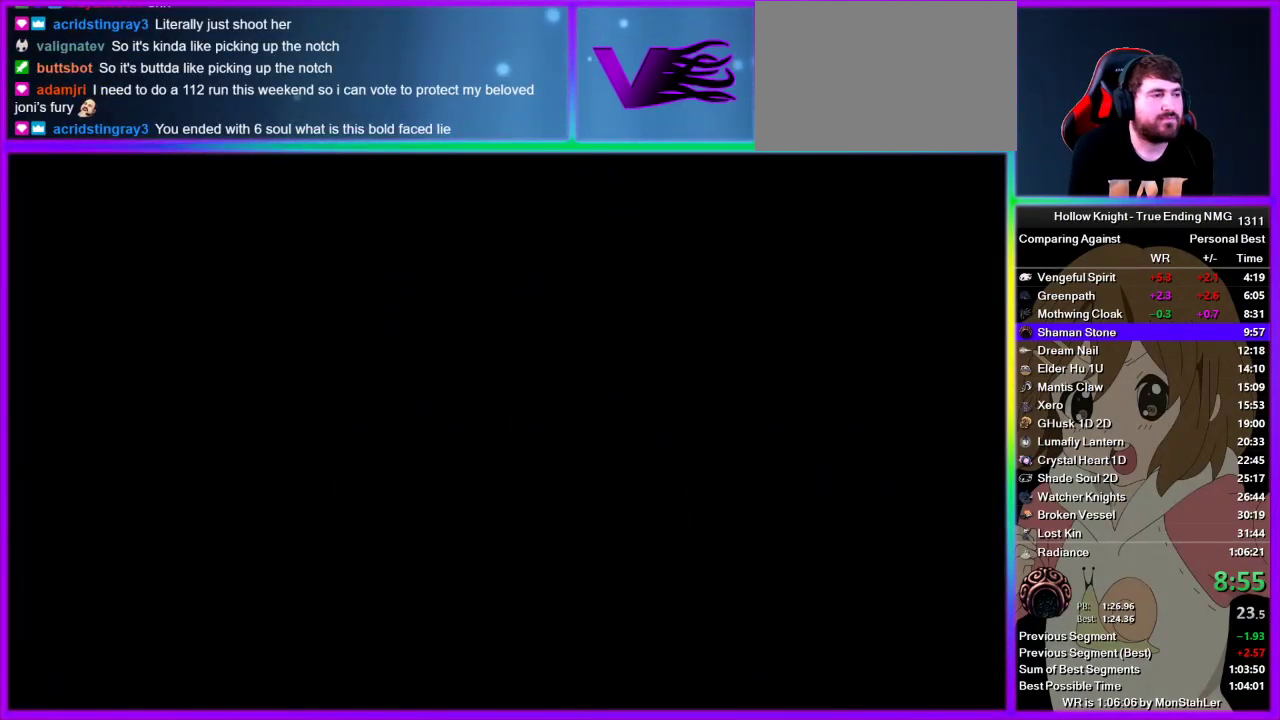
{"buttons": [], "left_stick": "right", "right_stick": "center", "events": []}
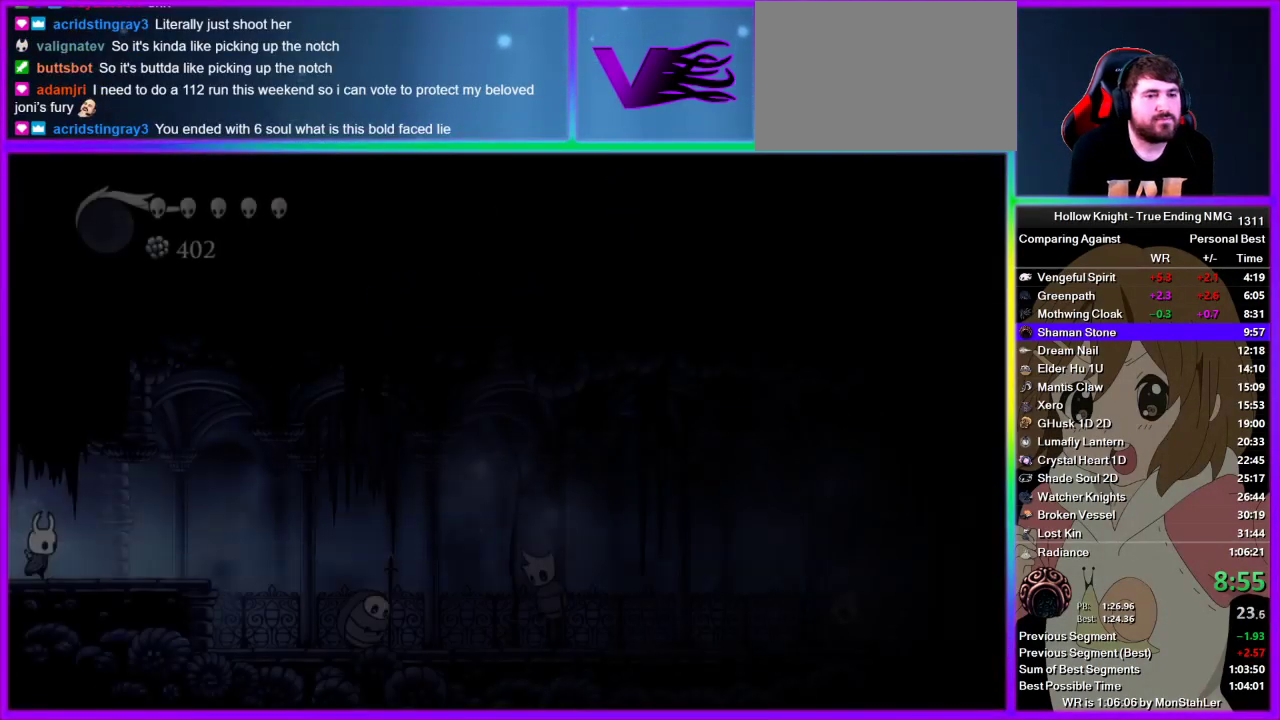
{"buttons": ["CROSS"], "left_stick": "right", "right_stick": "center", "events": [[467, "CROSS", "down"]]}